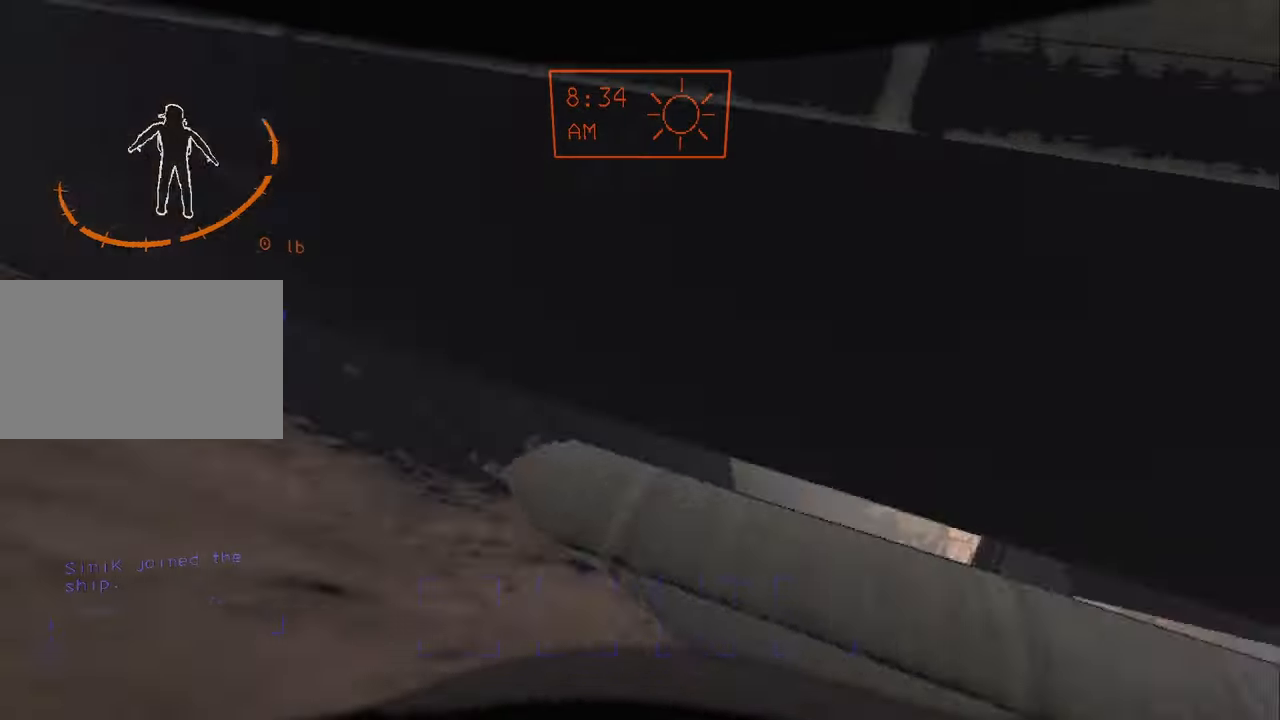
Gameplay with keyboard and mouse; each line is a JSON object with the keys and mouse buttons held at the frame after it. "events" lists presses ("down") and releases ("up") of "1", "2", "3", "4", "5", "a", "alt", "c", "caps_lock", "ctrl", "d", "e", "f", "g", "q", "r", "s", "shift", "space", "t", "tab", "v", "w", "x", "z", "mouse_left", "mouse_wheel" and "mouse_right" between this image and that frame as [ms after this image, input, new state], when the widget could be followed in between. "mouse_left", "mouse_wheel", "mouse_right" = the "left", "wheel", "right" buttons of the "mouse" list. No other keys are recorded. "wheel" means that the mouse wheel is clicked or scrolled. Not read: mouse_move.
{"keys": [], "mouse": [], "events": [[67, "space", "down"], [134, "space", "up"], [367, "shift", "up"], [500, "w", "up"]]}
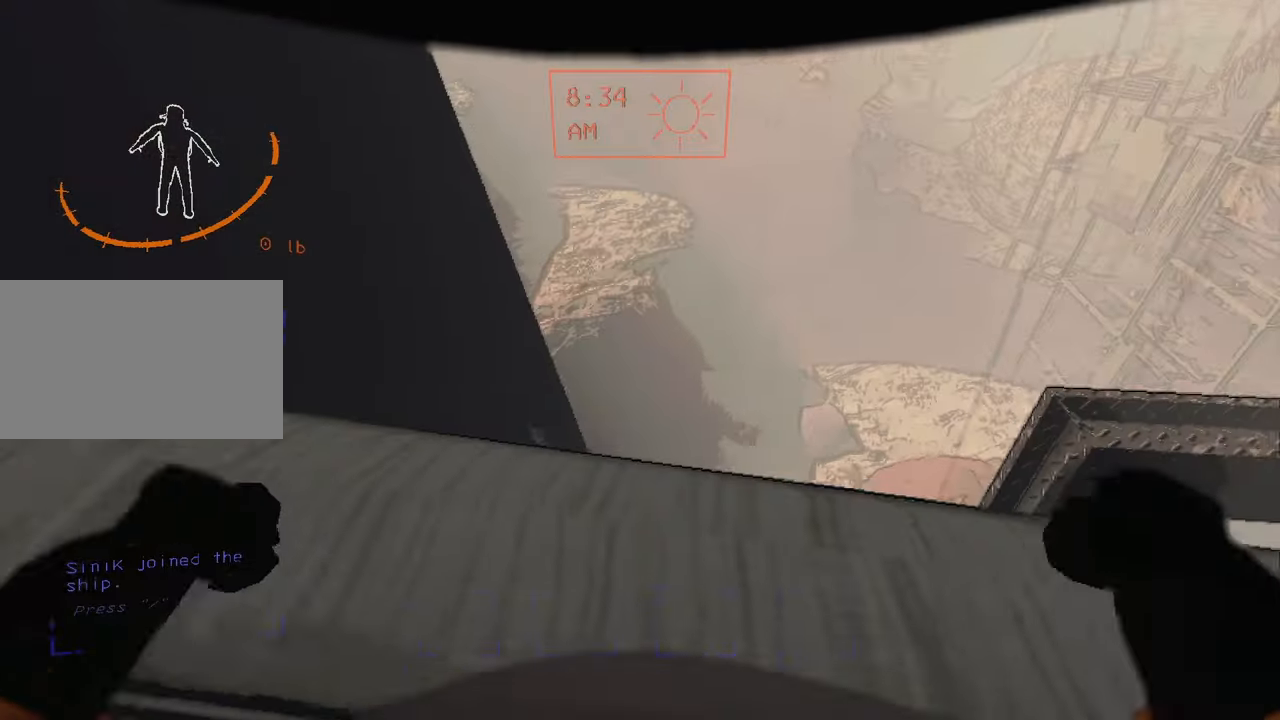
{"keys": ["a", "w"], "mouse": [], "events": [[134, "w", "down"], [200, "a", "down"], [334, "a", "up"], [500, "a", "down"]]}
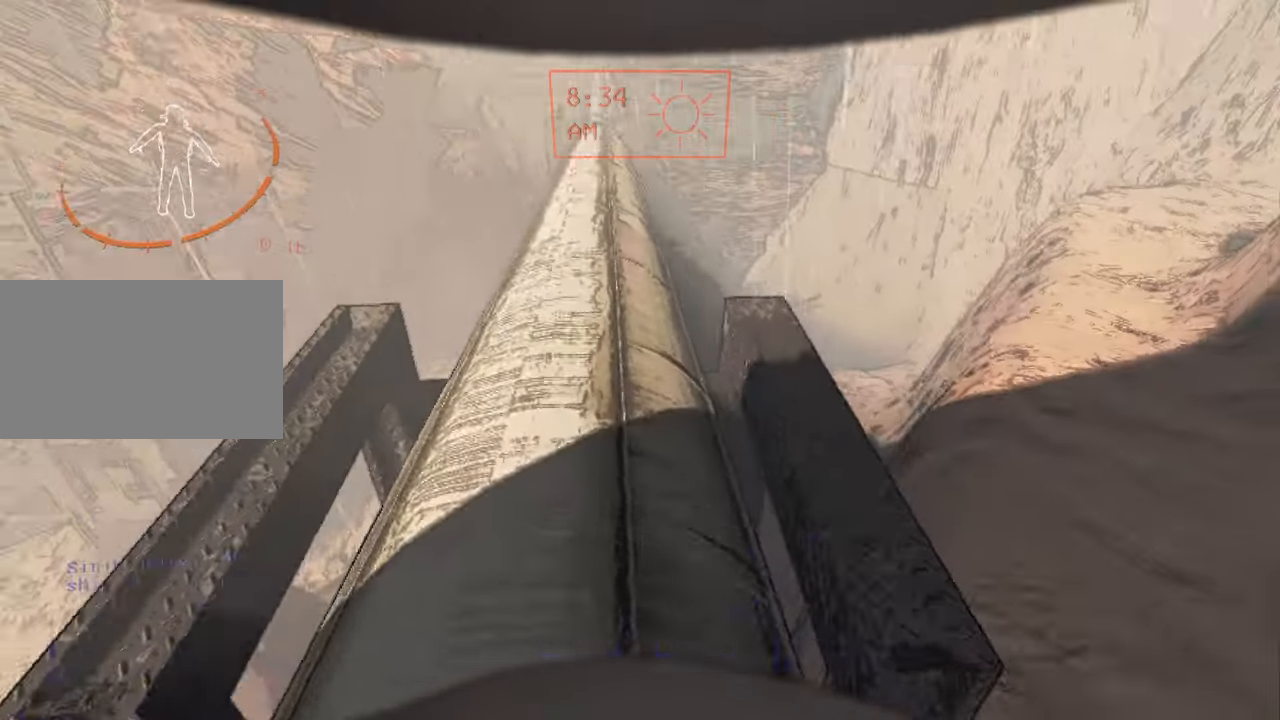
{"keys": ["shift", "w"], "mouse": [], "events": [[67, "a", "up"], [200, "mouse_right", "down"], [300, "mouse_right", "up"], [334, "shift", "down"]]}
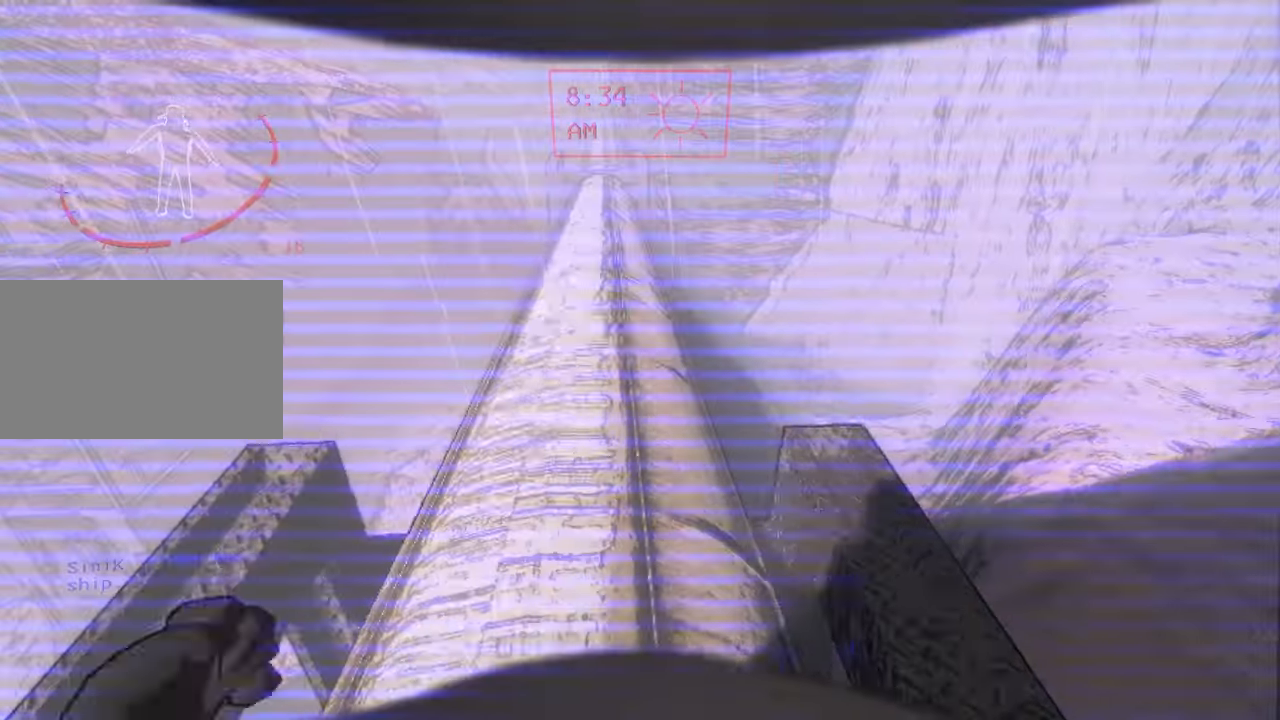
{"keys": ["shift", "w"], "mouse": [], "events": []}
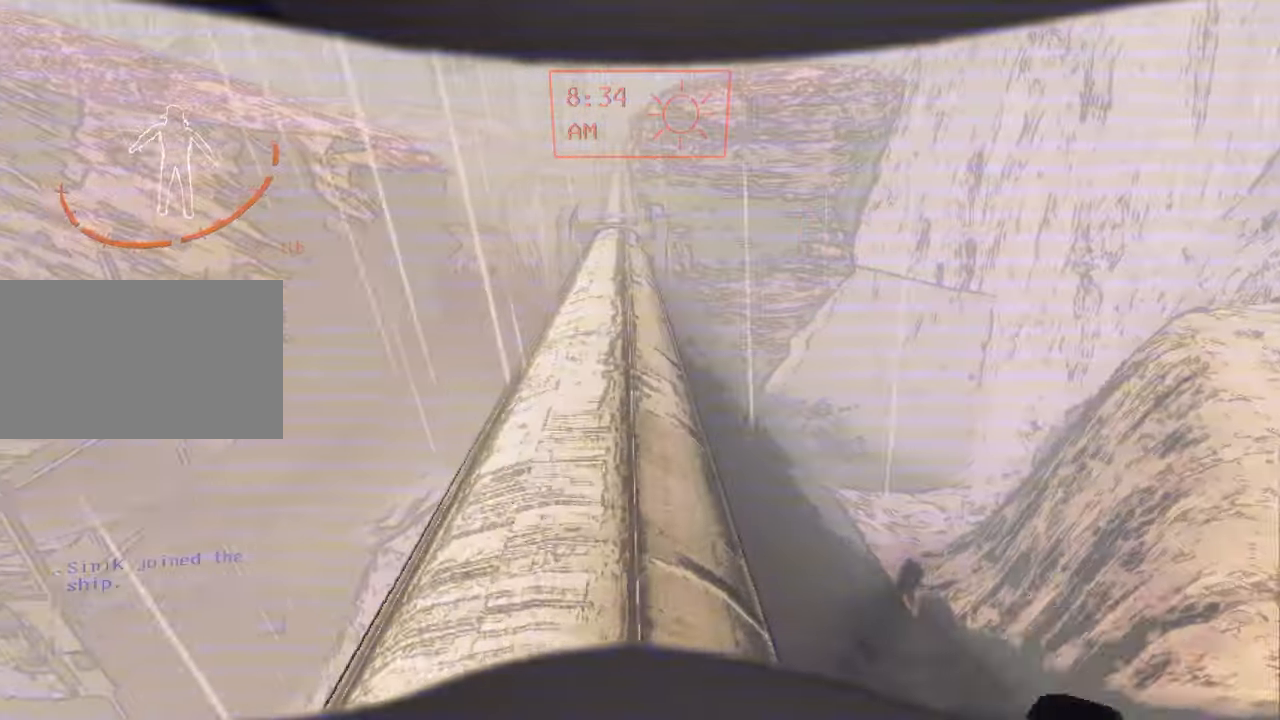
{"keys": ["shift", "w"], "mouse": [], "events": [[200, "a", "down"], [234, "a", "up"], [367, "a", "down"], [434, "a", "up"]]}
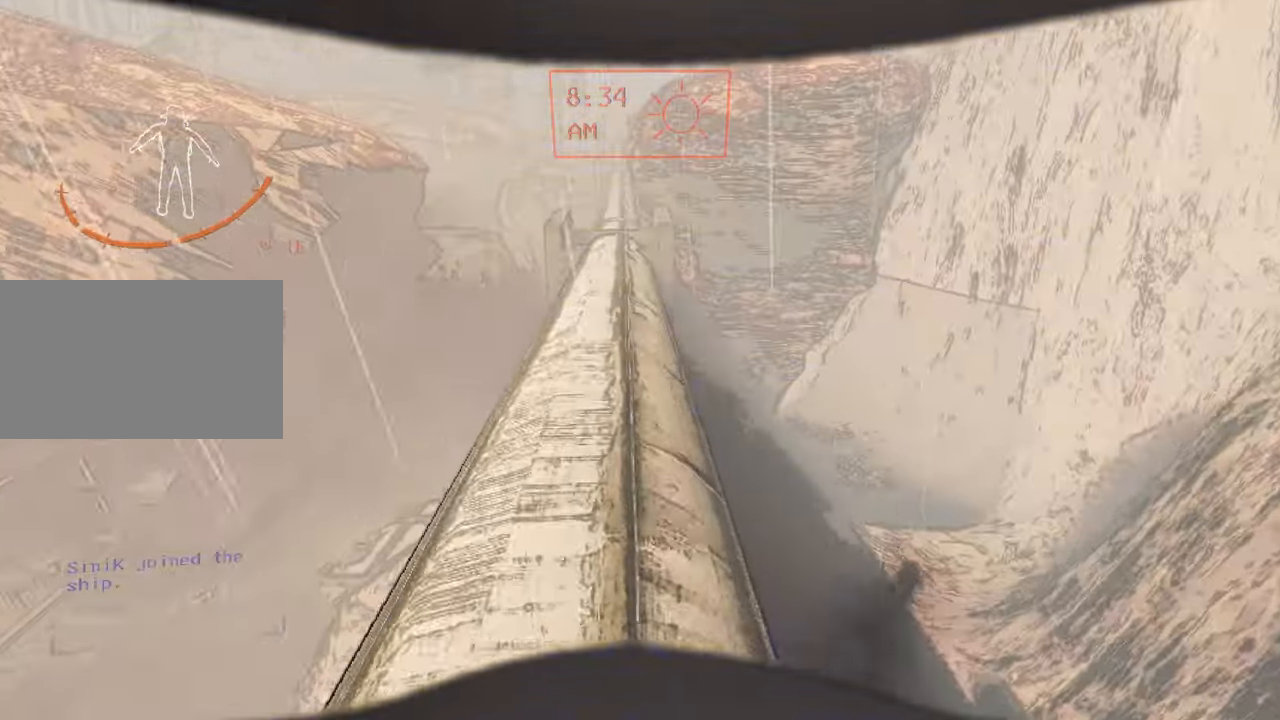
{"keys": ["shift", "w"], "mouse": [], "events": [[67, "a", "down"], [100, "a", "up"], [400, "a", "down"], [500, "a", "up"]]}
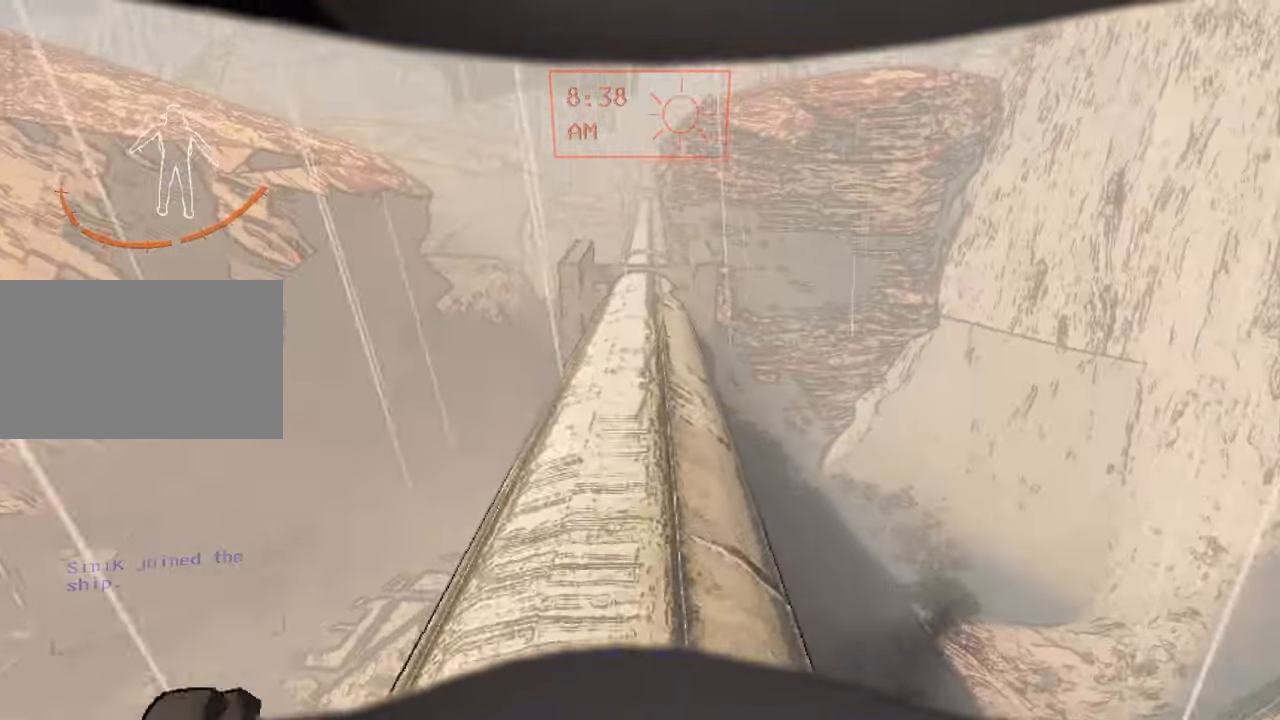
{"keys": ["shift", "w"], "mouse": [], "events": [[134, "a", "down"], [167, "a", "up"]]}
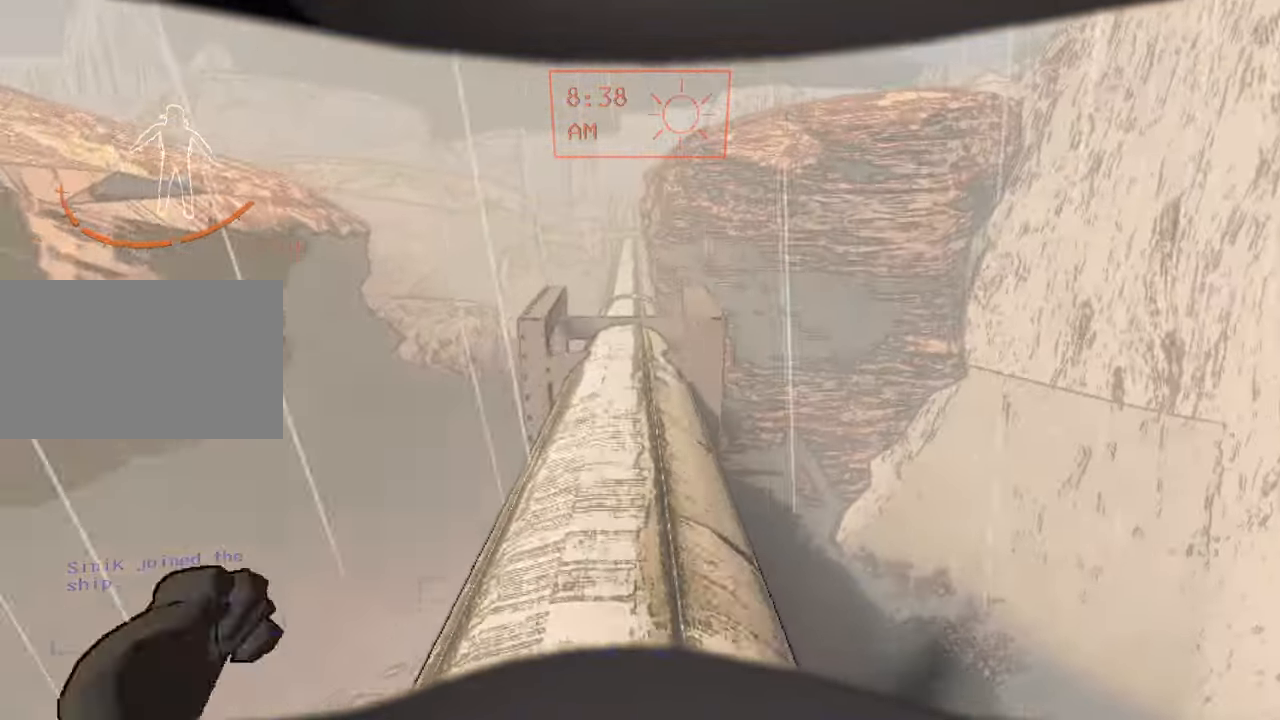
{"keys": ["shift", "w"], "mouse": [], "events": [[334, "a", "down"], [367, "a", "up"]]}
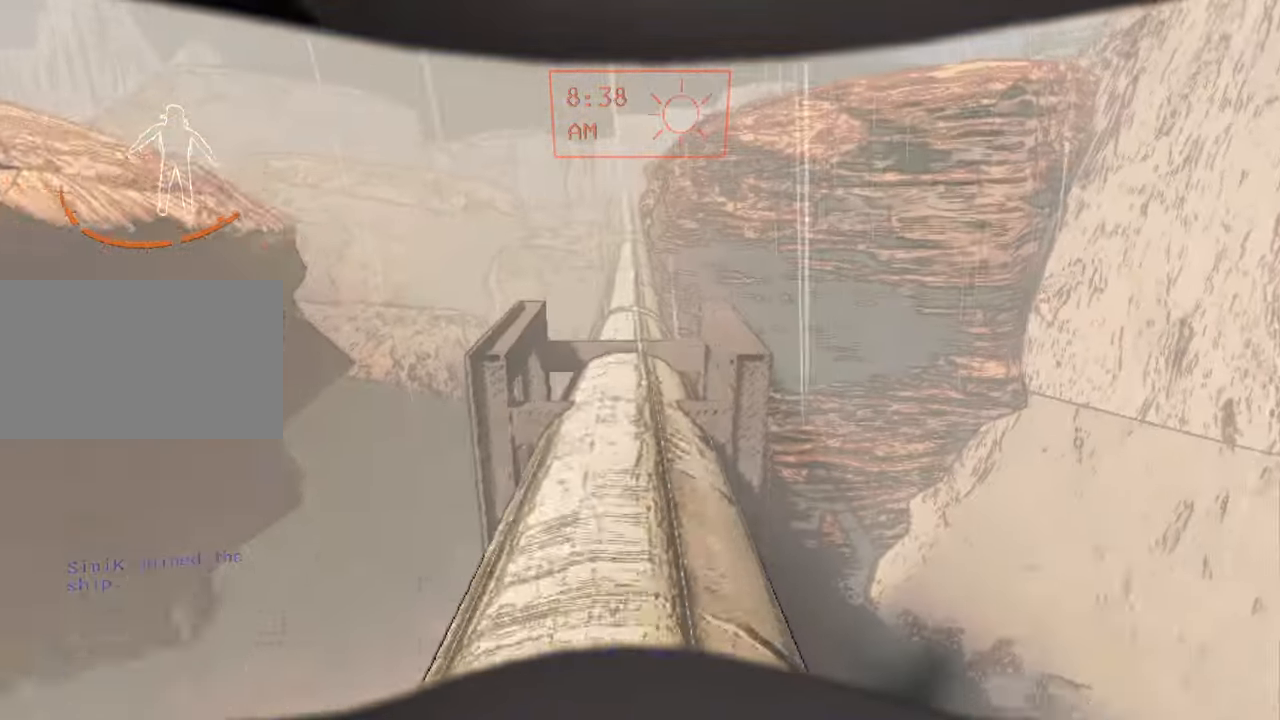
{"keys": ["shift", "w"], "mouse": [], "events": [[34, "a", "down"], [67, "a", "up"]]}
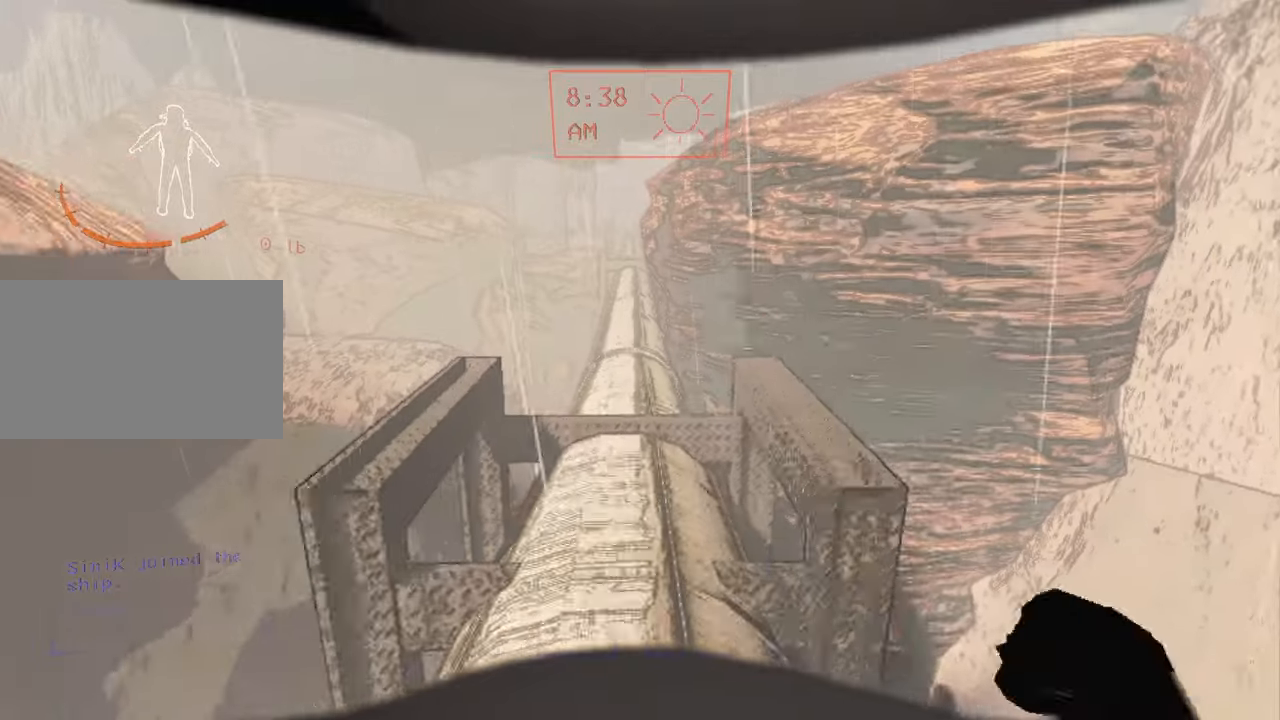
{"keys": ["shift", "w"], "mouse": [], "events": []}
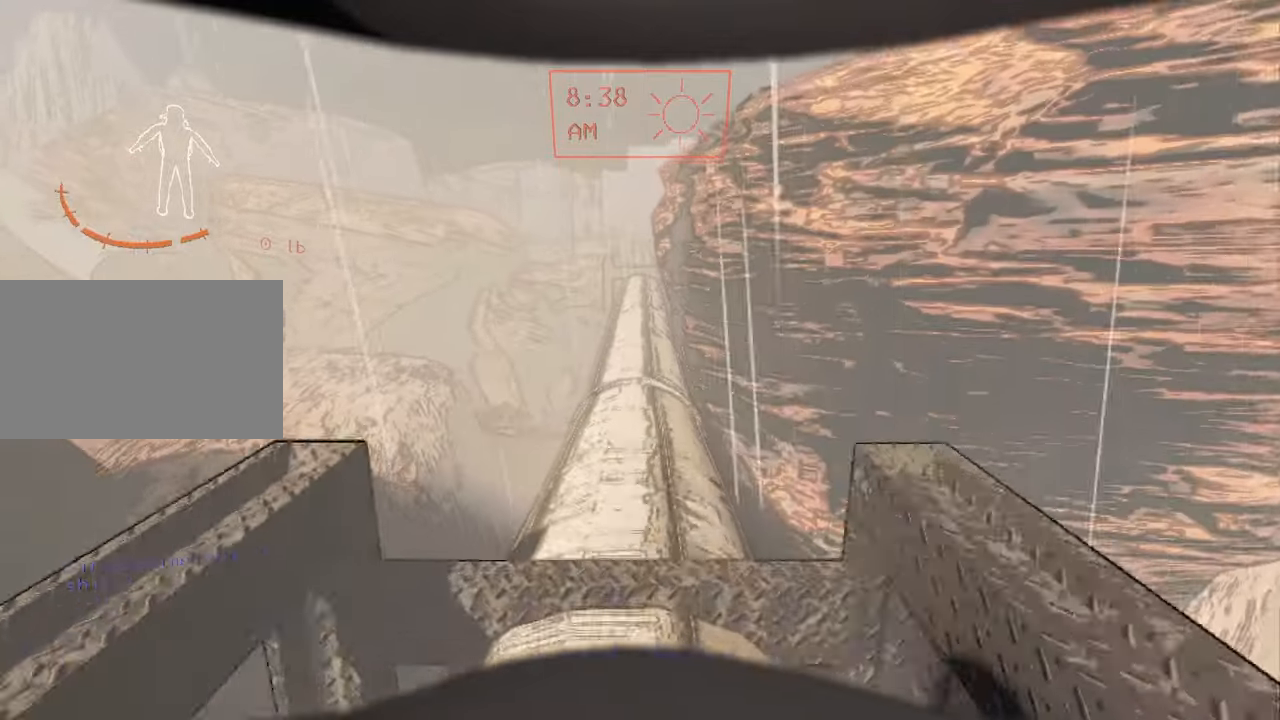
{"keys": ["shift", "w"], "mouse": [], "events": []}
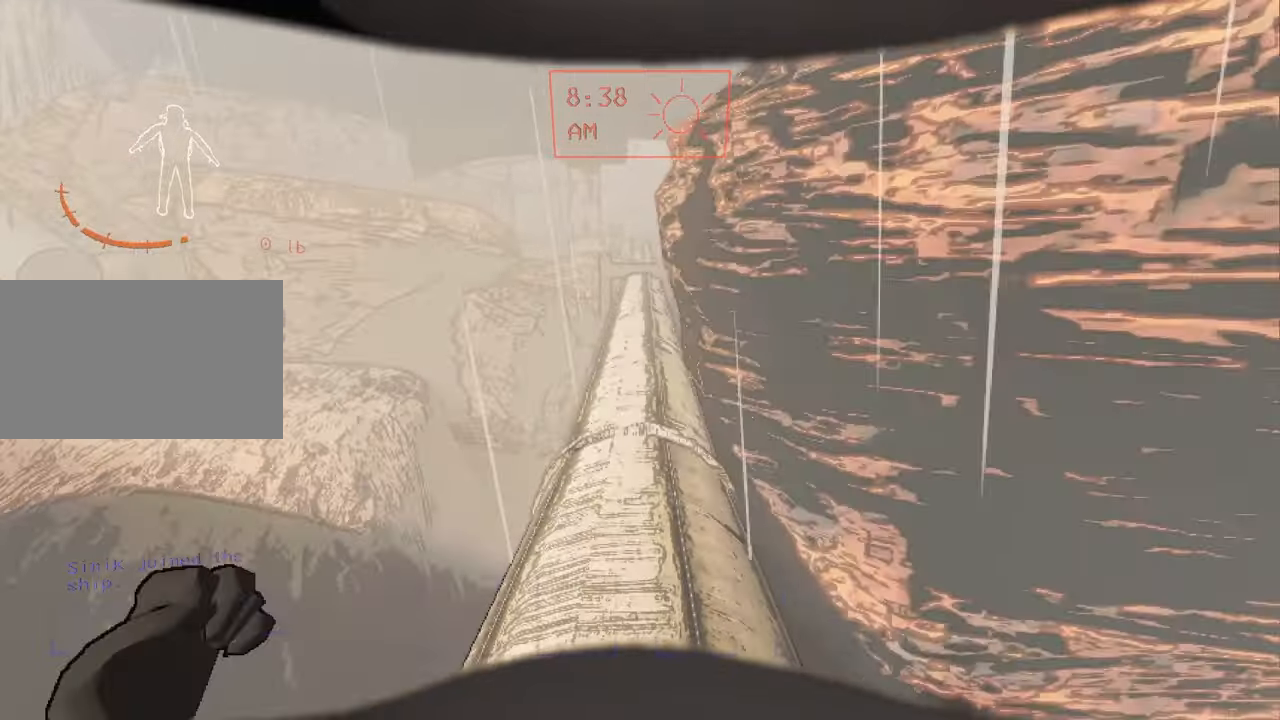
{"keys": ["shift", "w"], "mouse": [], "events": []}
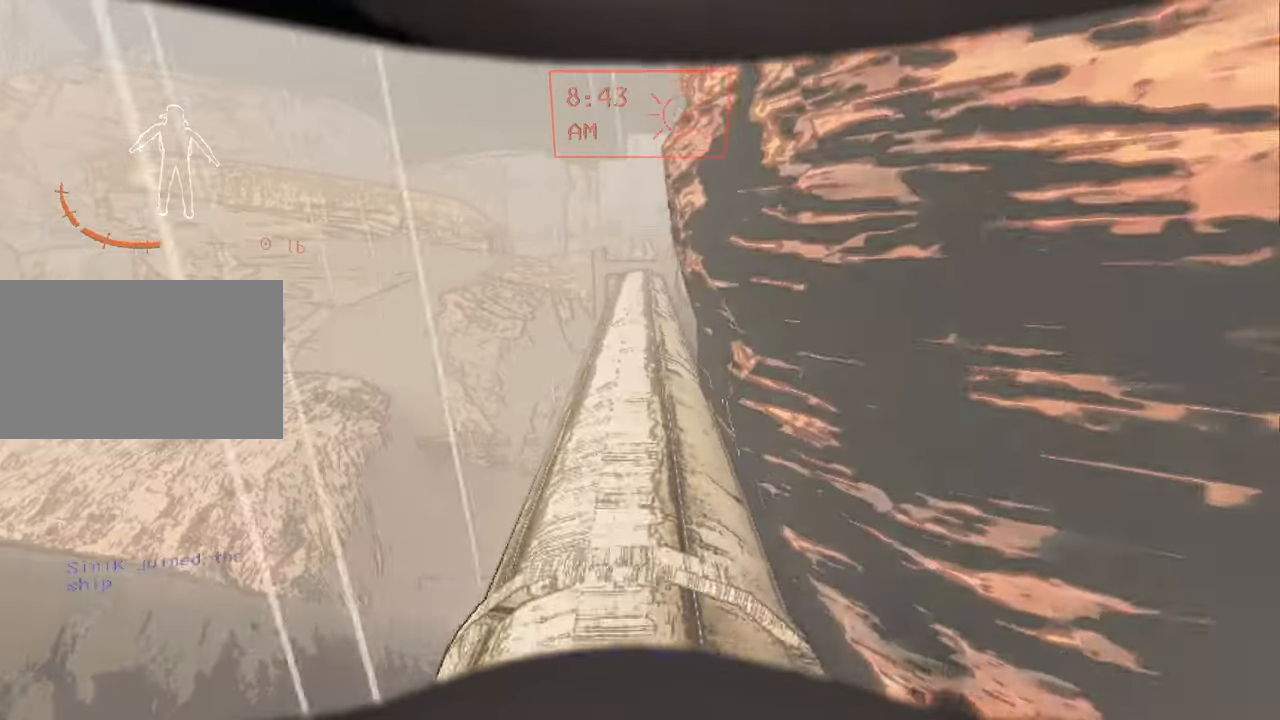
{"keys": ["shift", "w"], "mouse": [], "events": []}
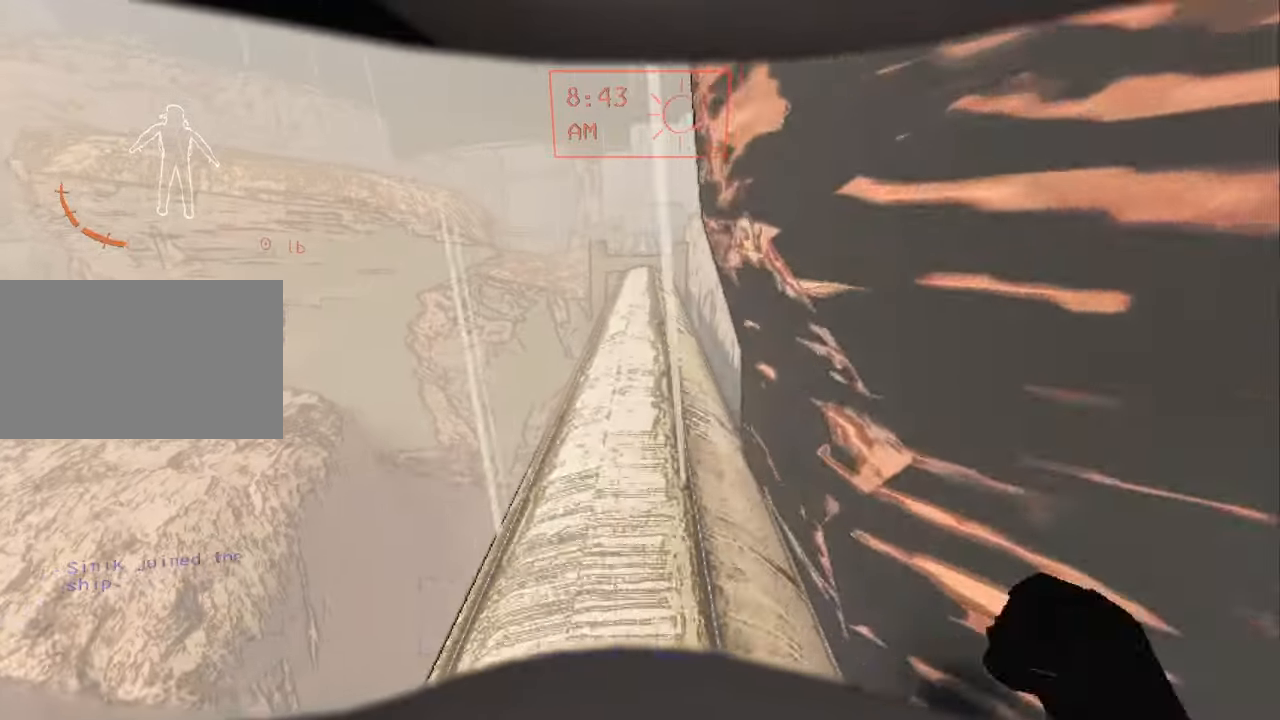
{"keys": ["shift", "w"], "mouse": [], "events": []}
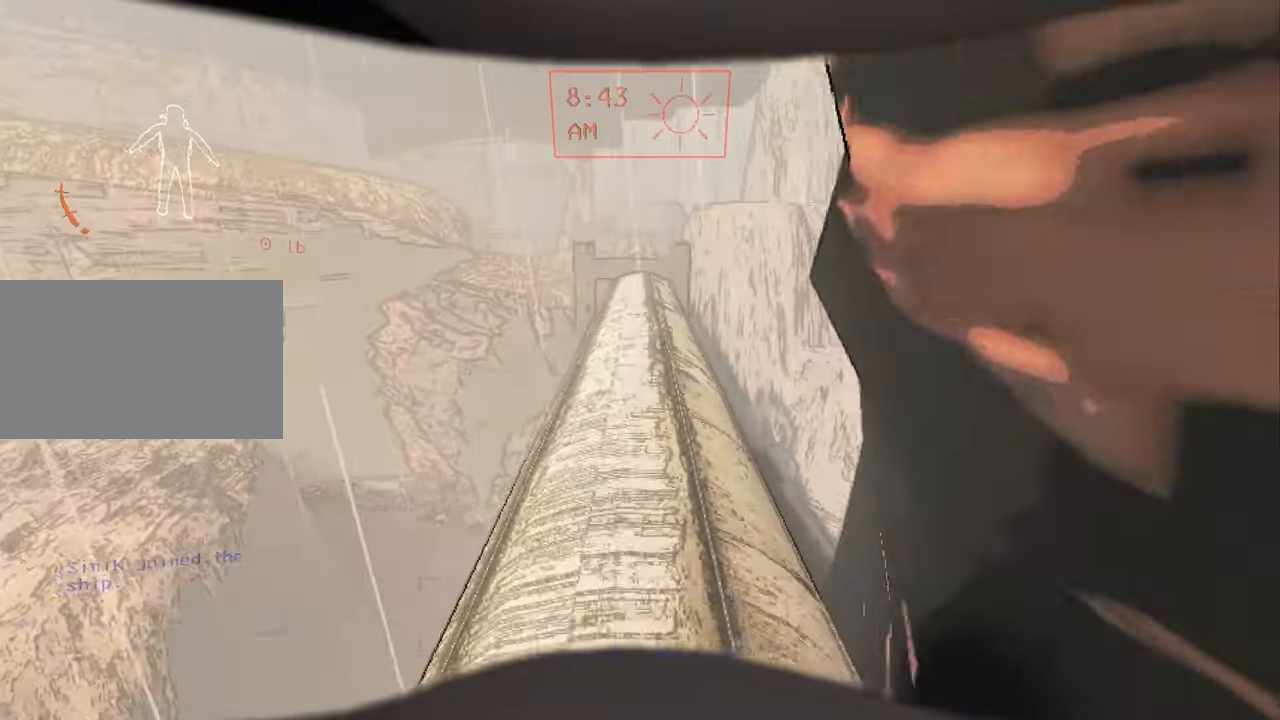
{"keys": ["shift", "w"], "mouse": [], "events": []}
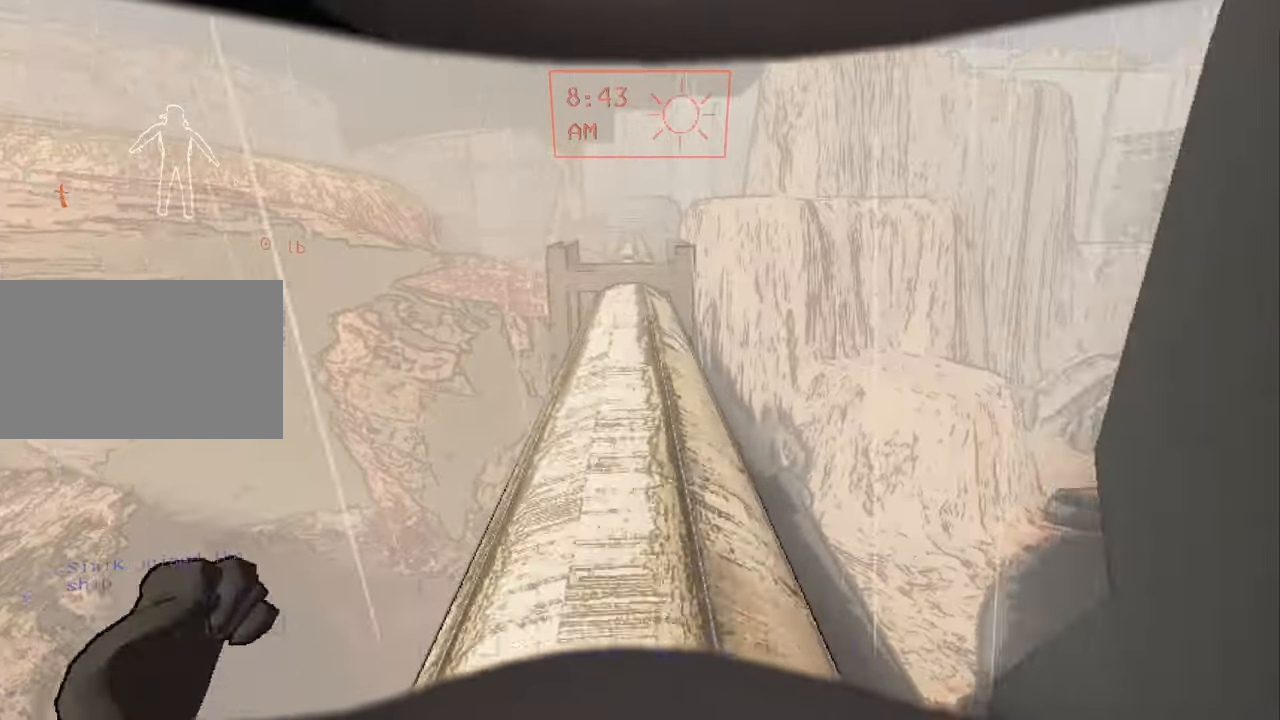
{"keys": ["shift", "w"], "mouse": [], "events": [[233, "mouse_right", "down"], [300, "mouse_right", "up"]]}
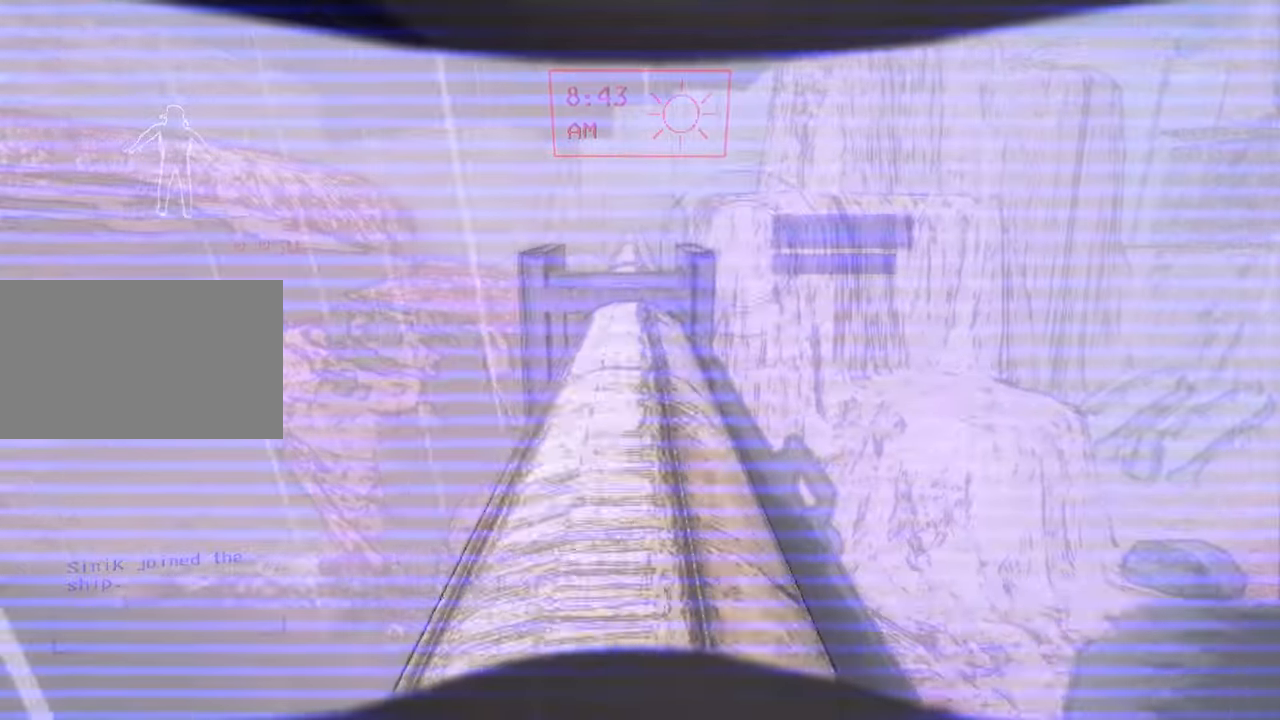
{"keys": ["shift", "w"], "mouse": [], "events": []}
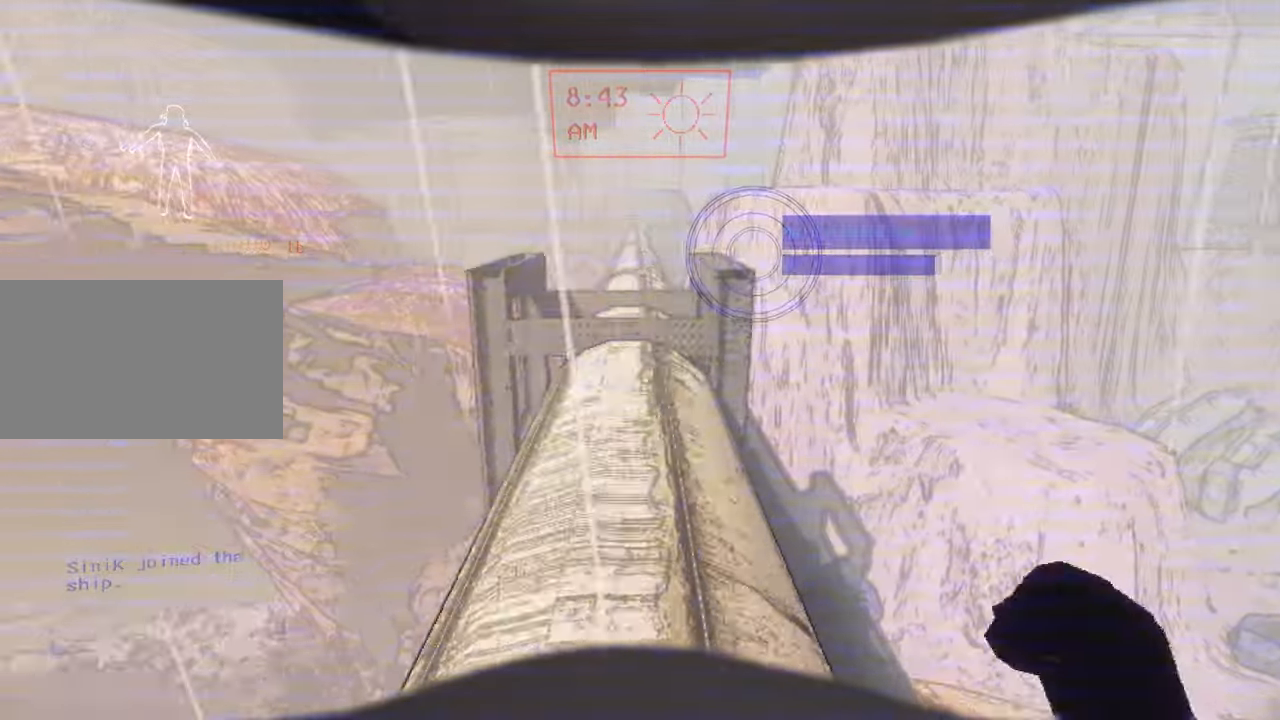
{"keys": ["shift", "w"], "mouse": [], "events": []}
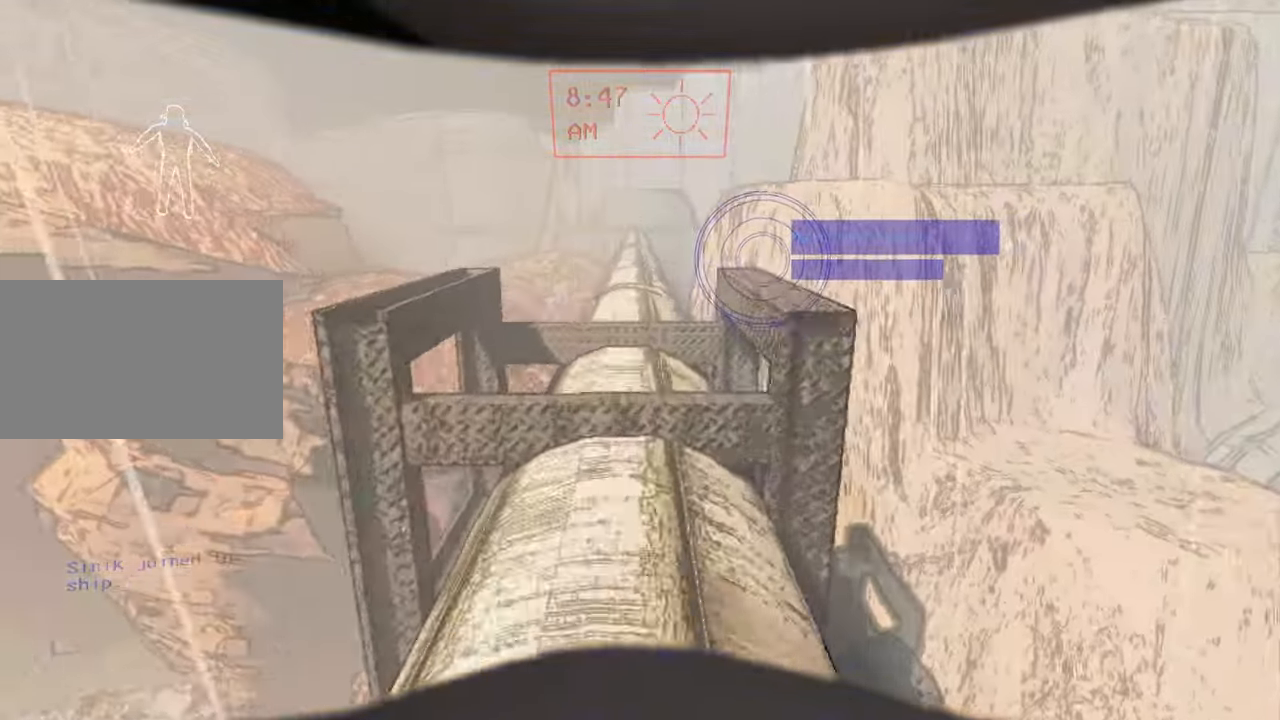
{"keys": ["shift", "w"], "mouse": [], "events": []}
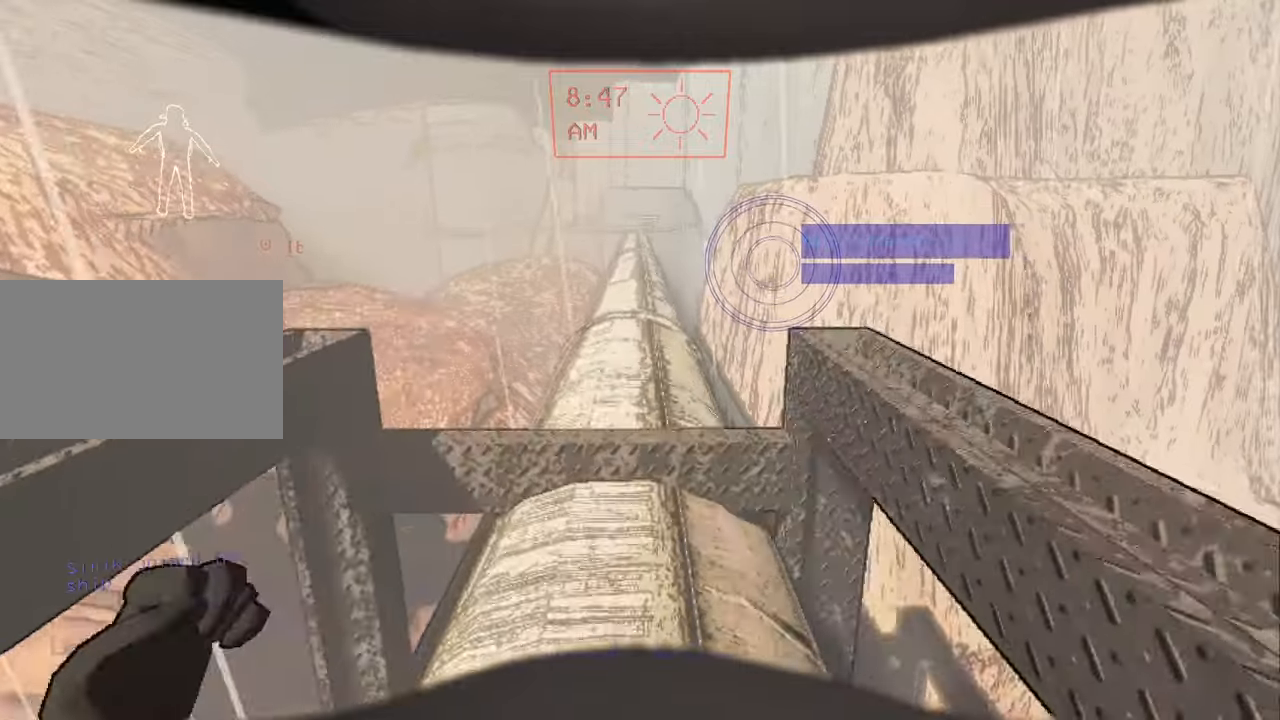
{"keys": ["shift", "w"], "mouse": [], "events": []}
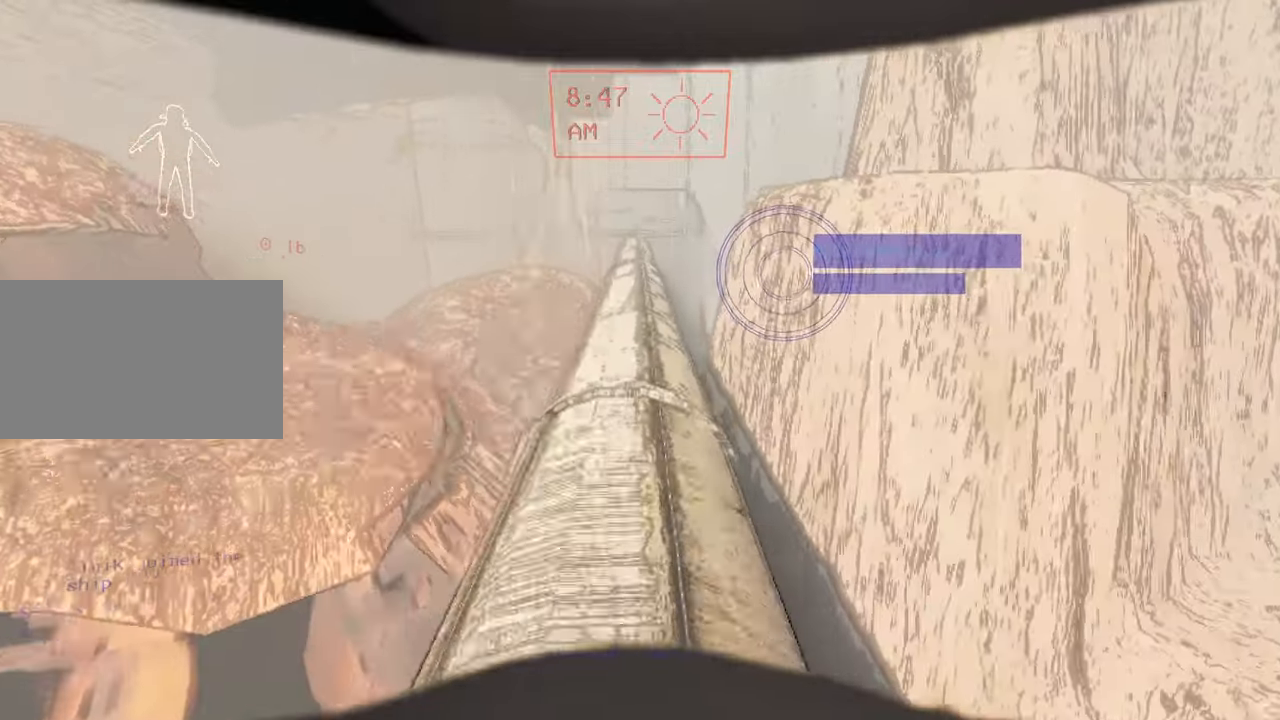
{"keys": ["w"], "mouse": [], "events": [[200, "shift", "up"]]}
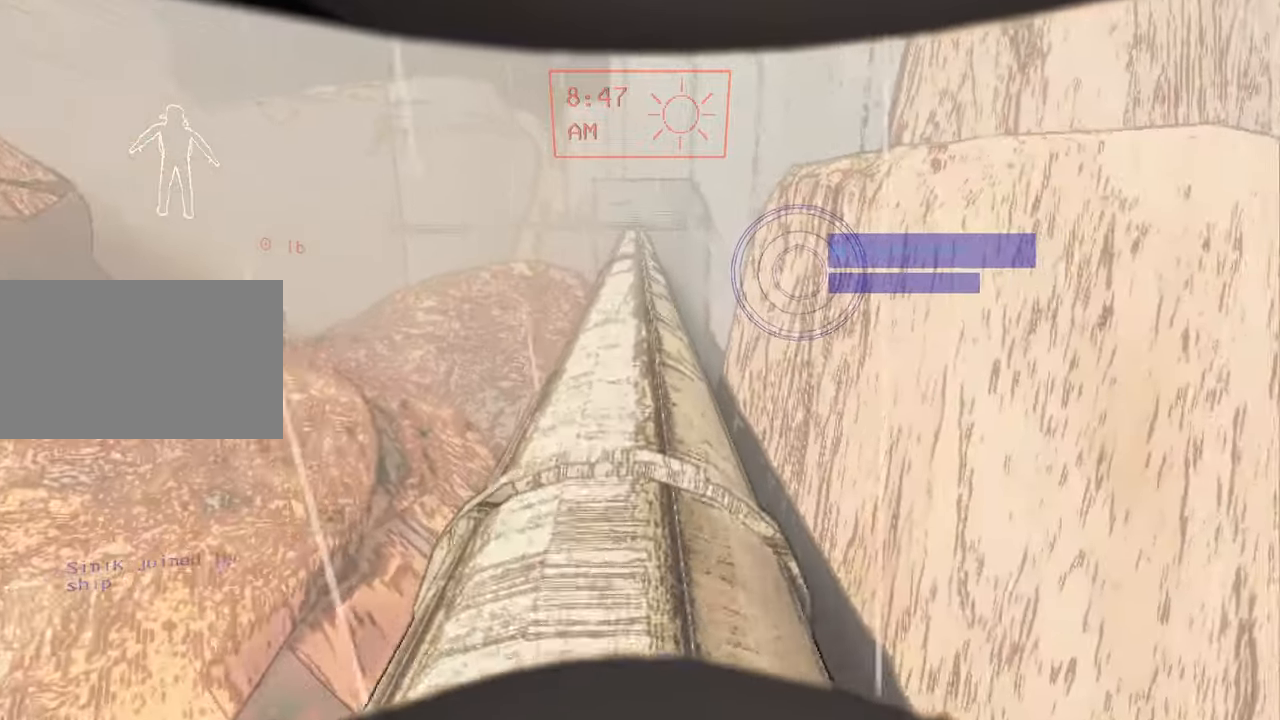
{"keys": ["w"], "mouse": [], "events": []}
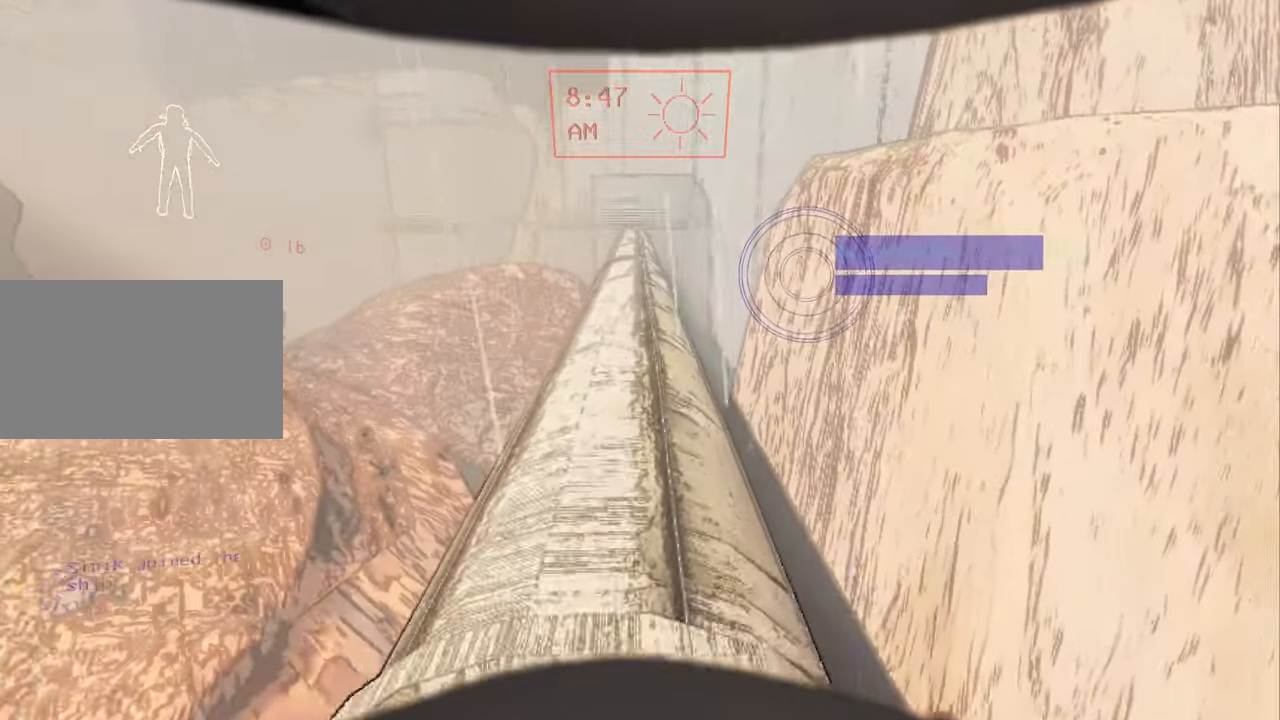
{"keys": ["w"], "mouse": [], "events": []}
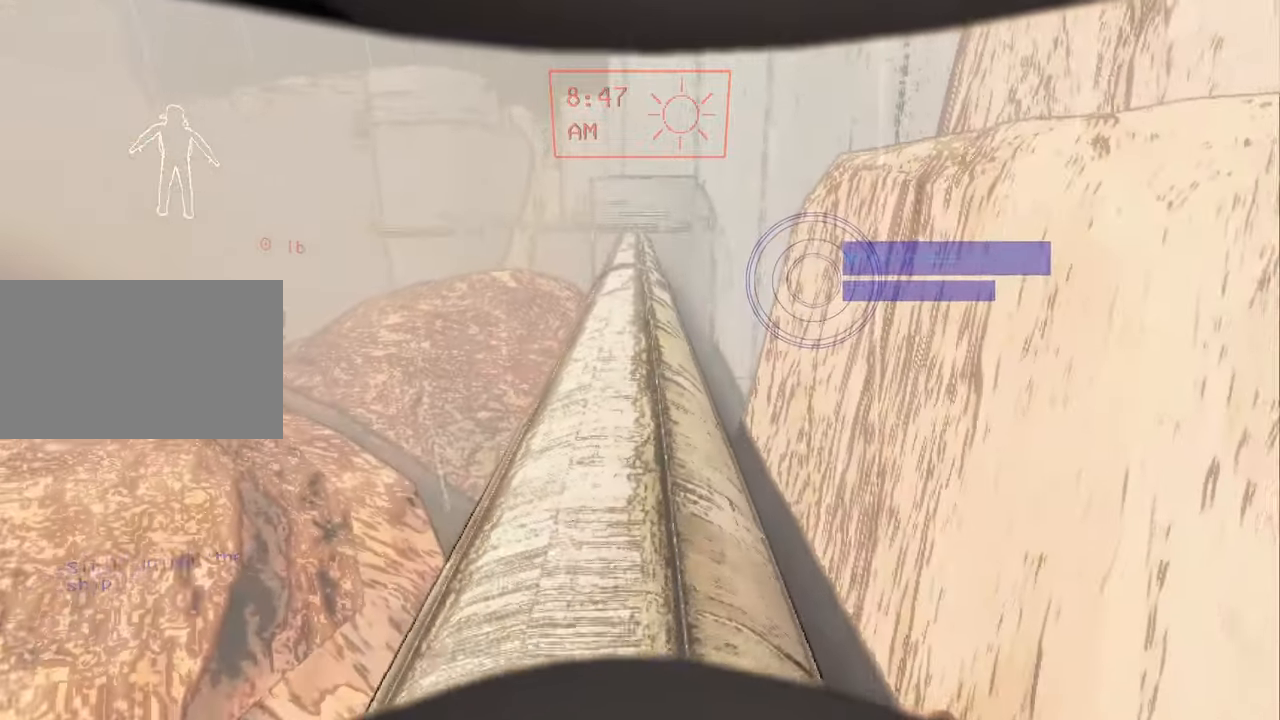
{"keys": ["w"], "mouse": [], "events": []}
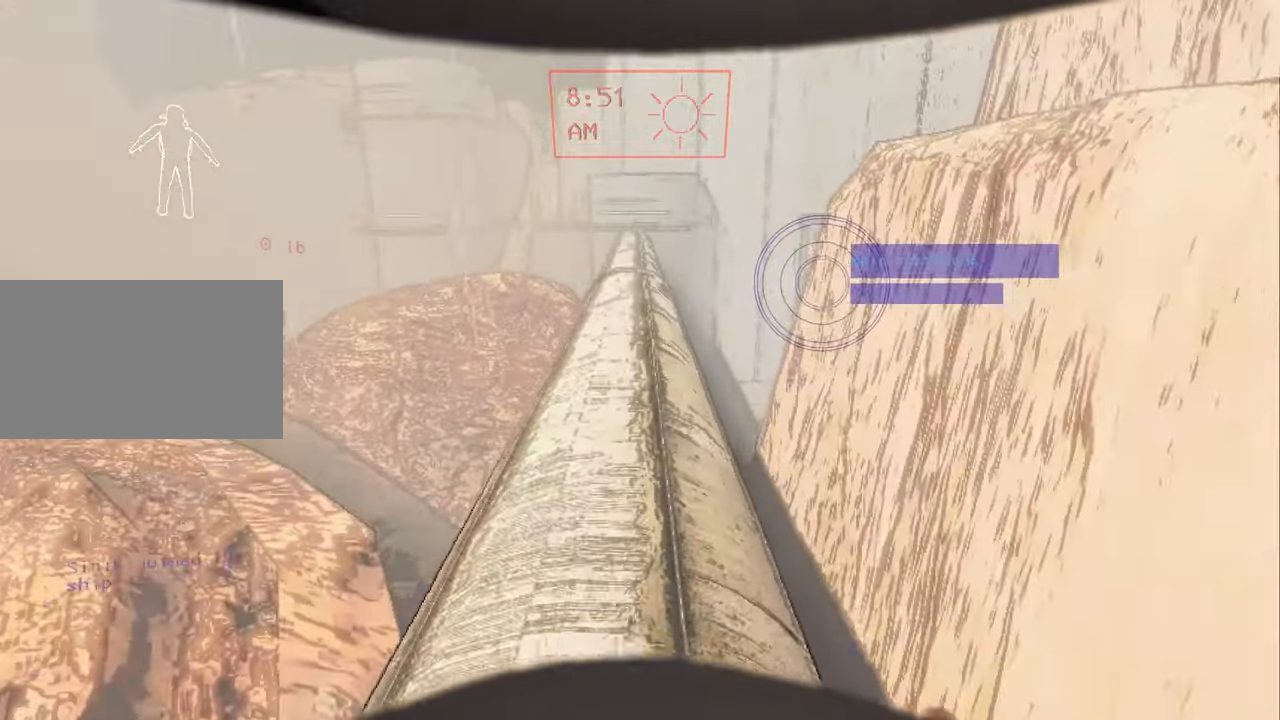
{"keys": ["w"], "mouse": [], "events": []}
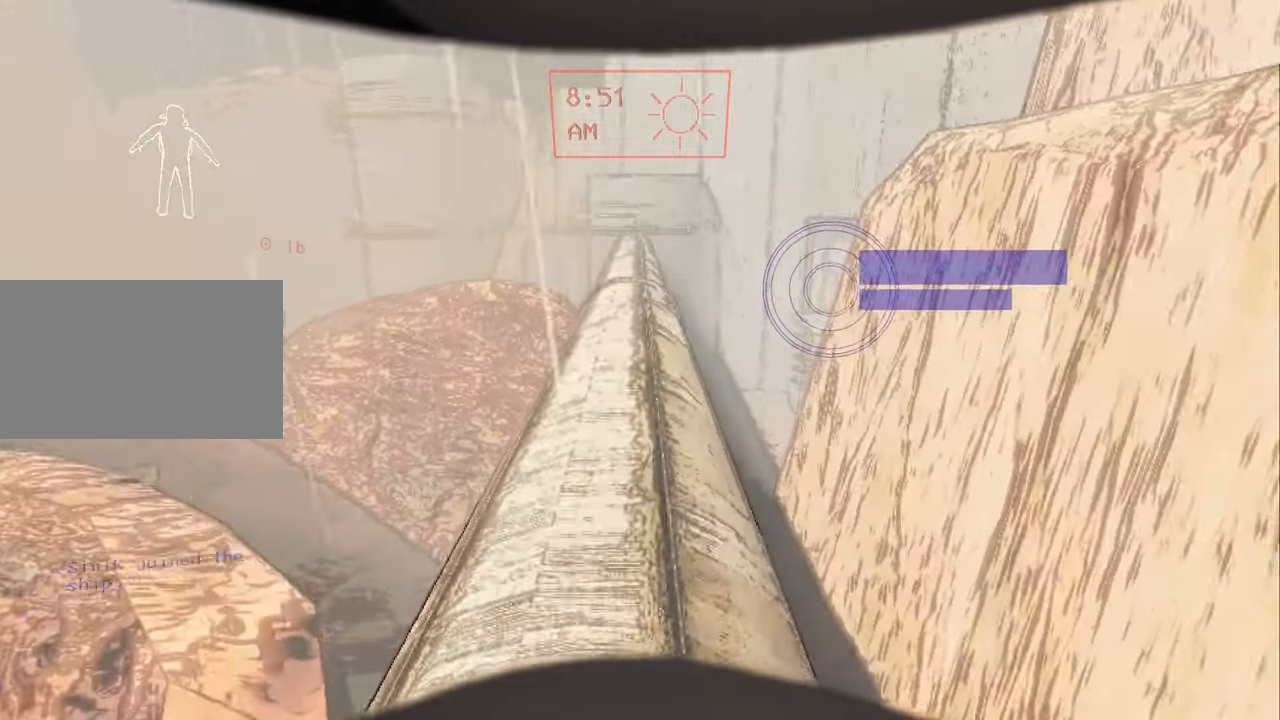
{"keys": ["w"], "mouse": [], "events": []}
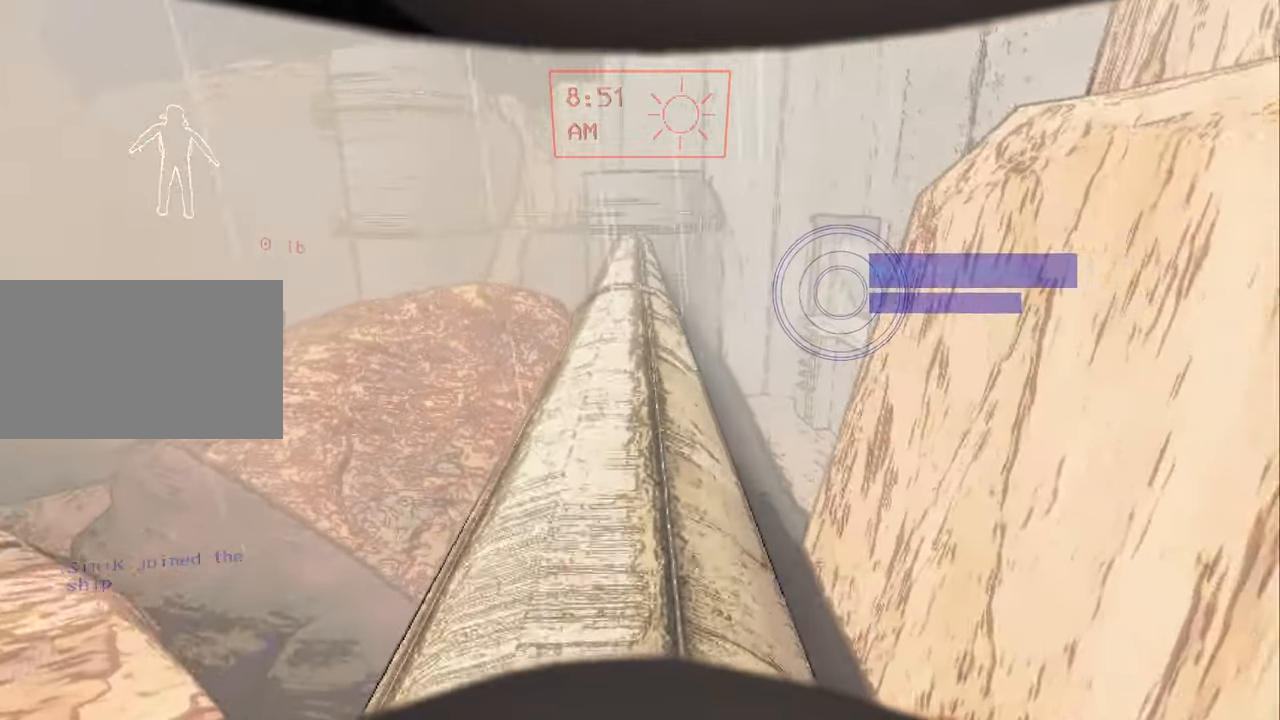
{"keys": ["w"], "mouse": [], "events": []}
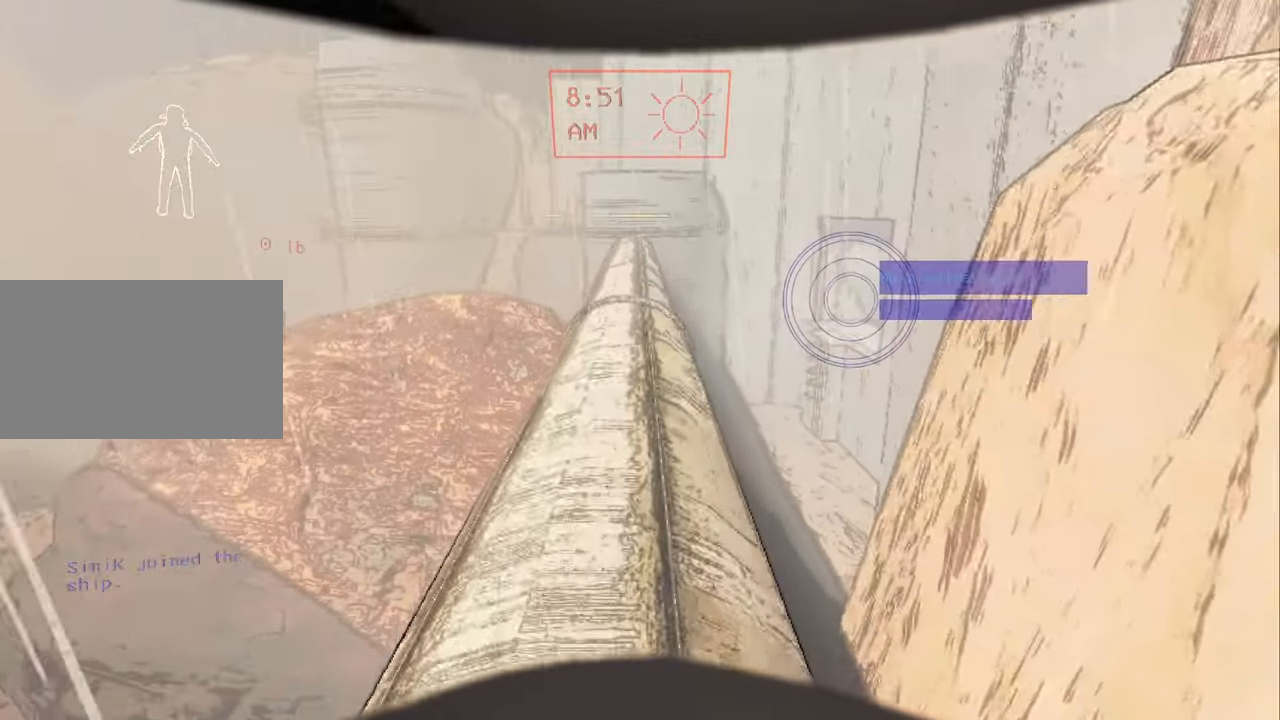
{"keys": ["w"], "mouse": [], "events": [[300, "mouse_right", "down"], [500, "mouse_right", "up"]]}
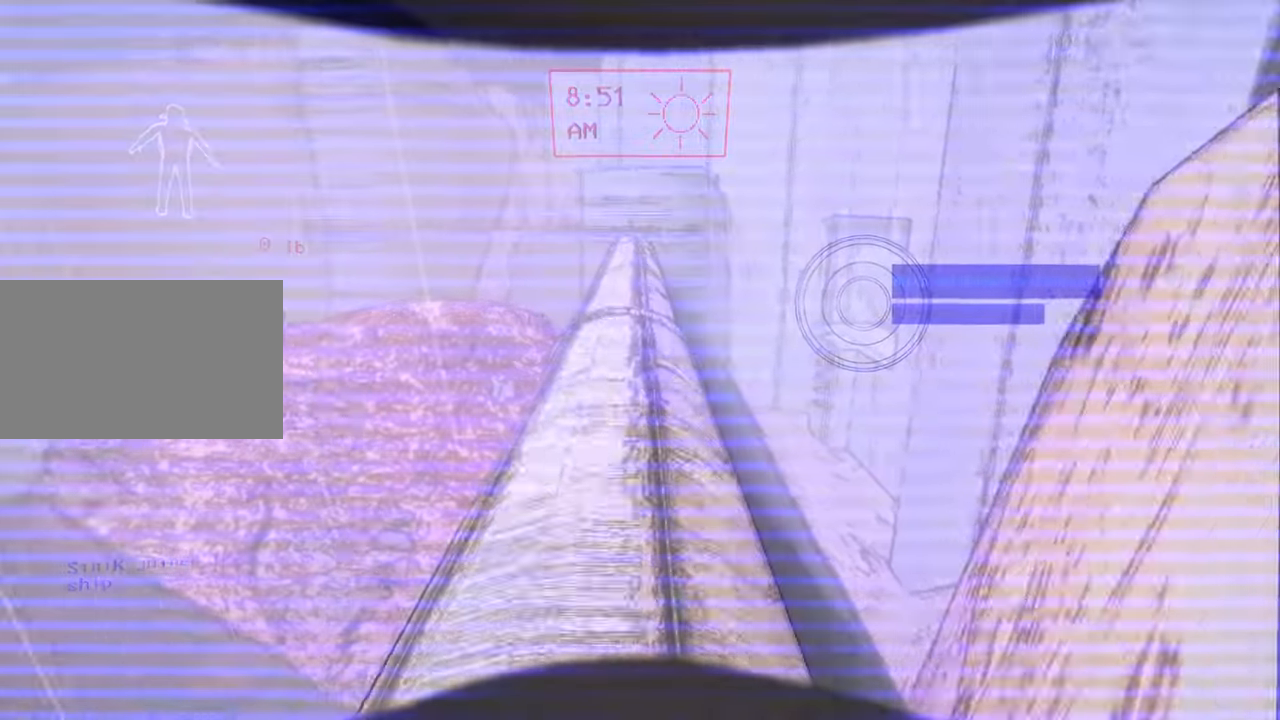
{"keys": ["w"], "mouse": [], "events": []}
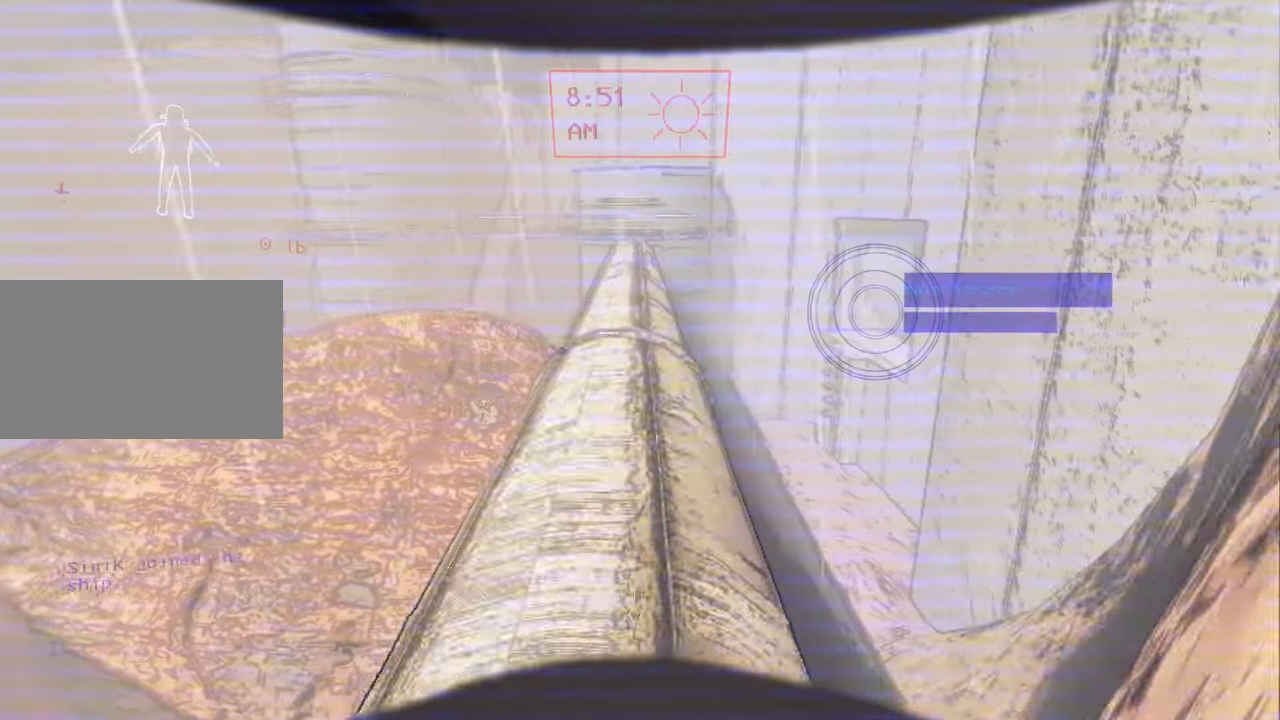
{"keys": ["w"], "mouse": [], "events": []}
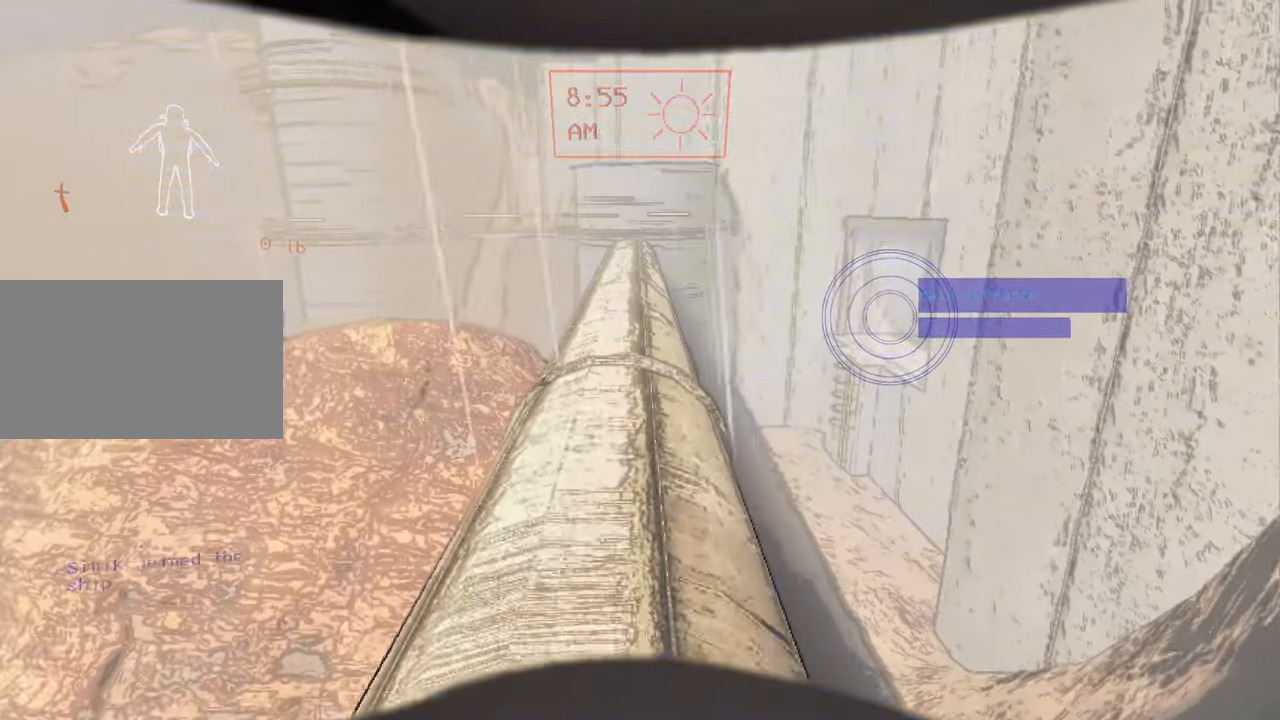
{"keys": ["w"], "mouse": ["right"], "events": [[500, "mouse_right", "down"]]}